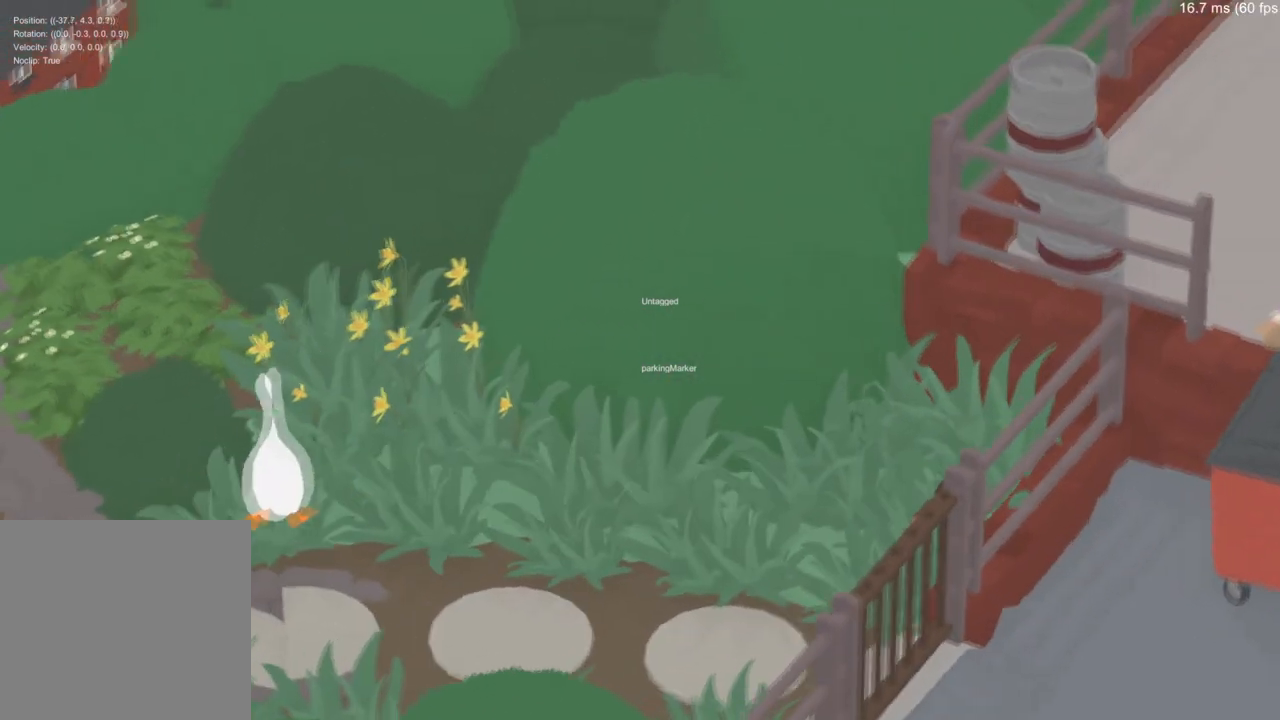
Gameplay with a controller (Xbox layout); each line is a JSON object with the inputs held at the frame after it. "events" lists button and stick changes between this image and that frame as [ms after this image, input, new state], when the widget could be followed in between.
{"buttons": ["A"], "left_stick": "up-left", "right_stick": "center", "events": [[117, "left_stick", "up-left"], [250, "A", "down"]]}
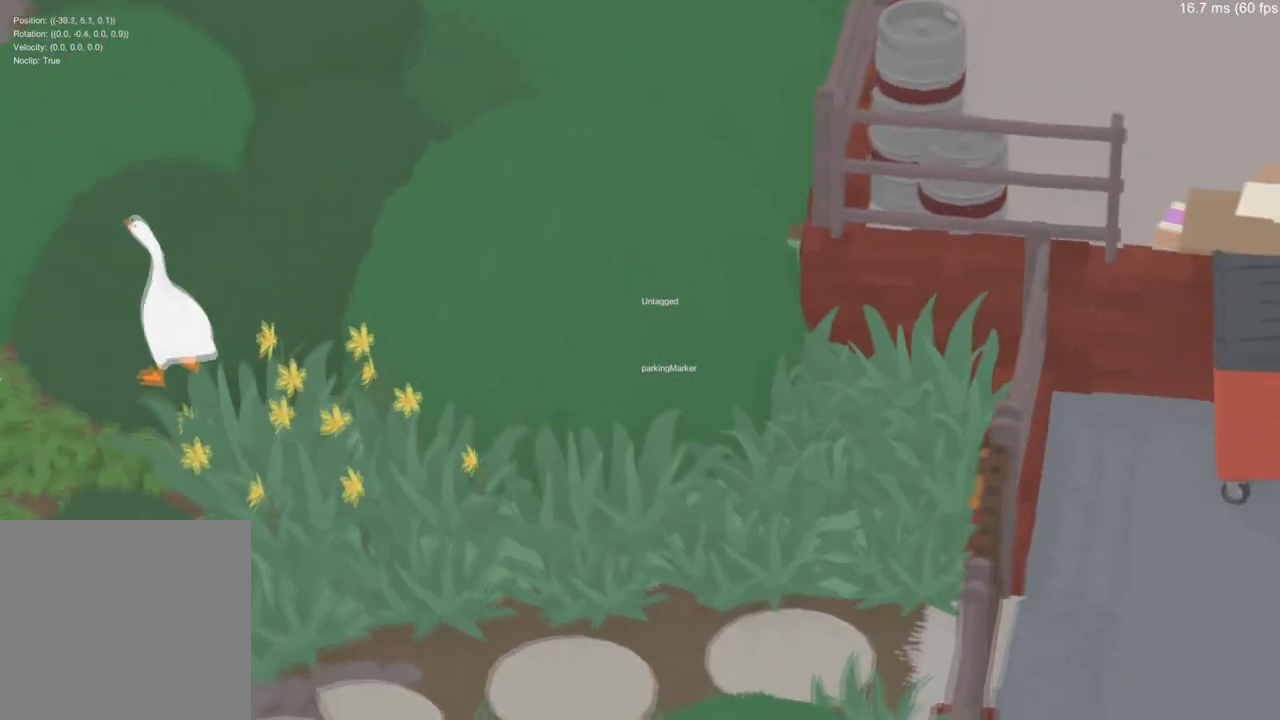
{"buttons": [], "left_stick": "up-left", "right_stick": "center", "events": [[333, "A", "up"]]}
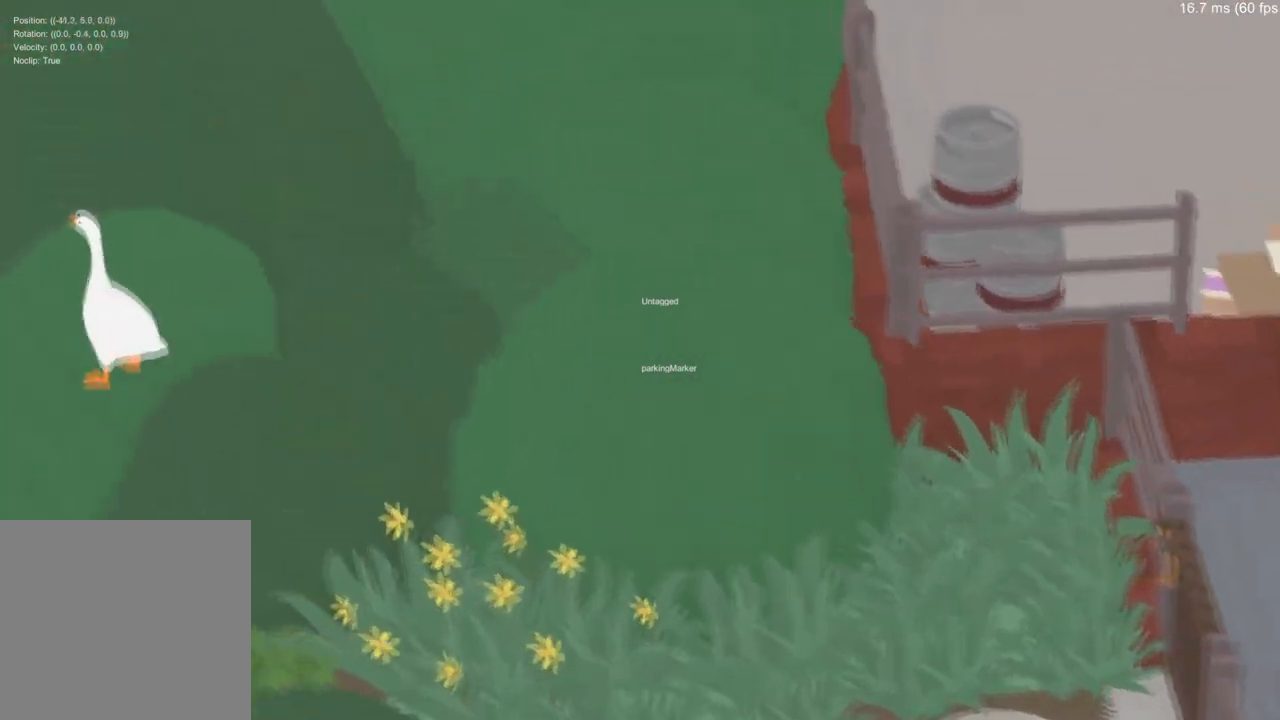
{"buttons": ["Y"], "left_stick": "up-left", "right_stick": "center", "events": [[234, "Y", "down"]]}
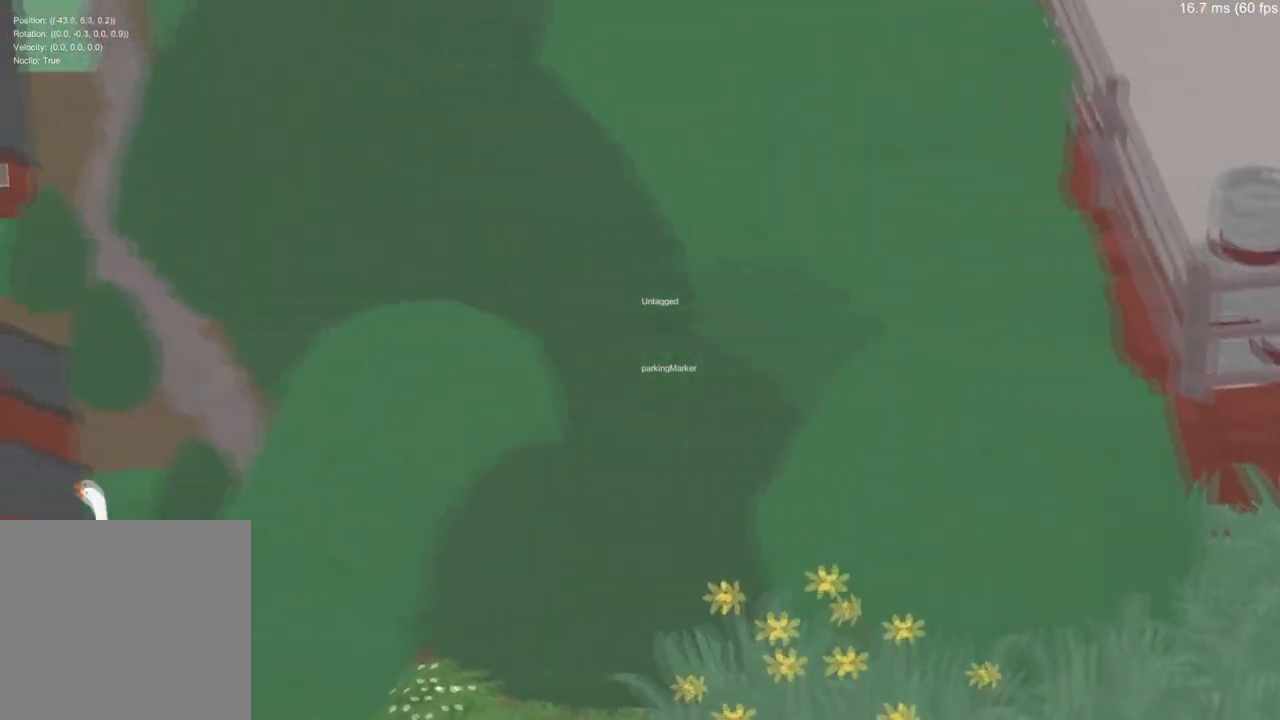
{"buttons": [], "left_stick": "up-left", "right_stick": "center", "events": [[433, "Y", "up"]]}
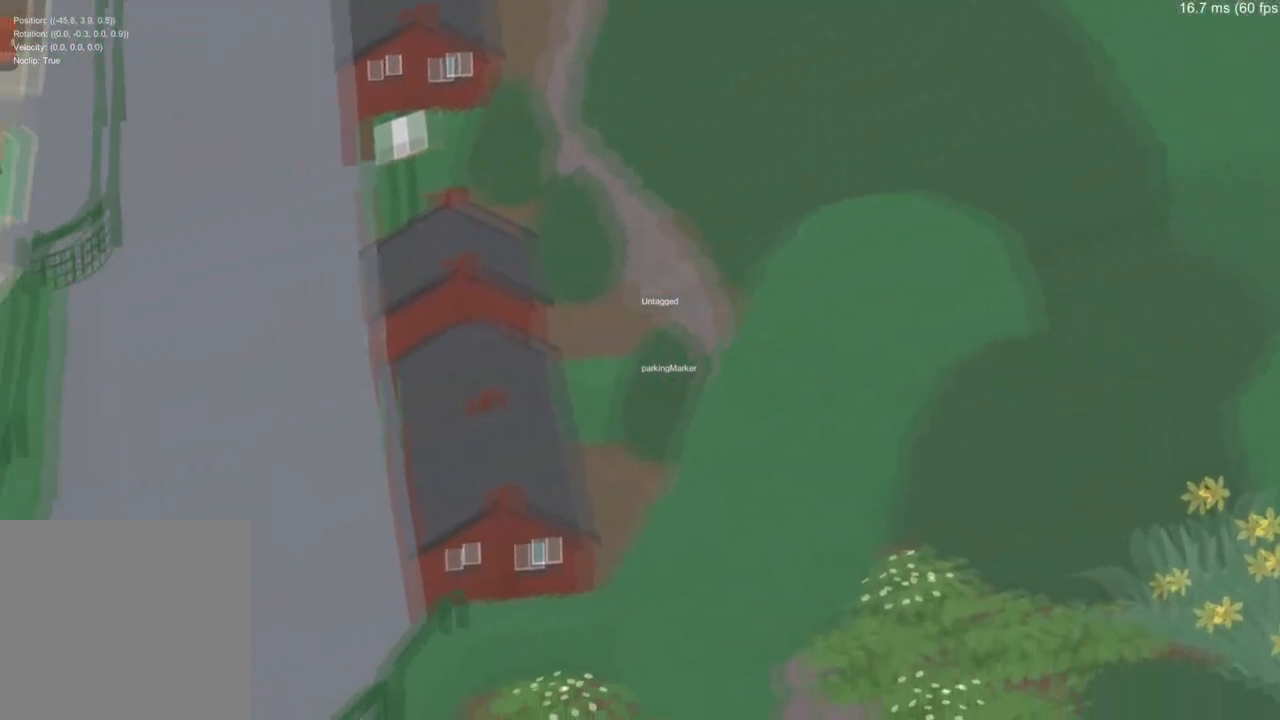
{"buttons": ["A"], "left_stick": "up", "right_stick": "center", "events": [[184, "left_stick", "up"], [267, "A", "down"]]}
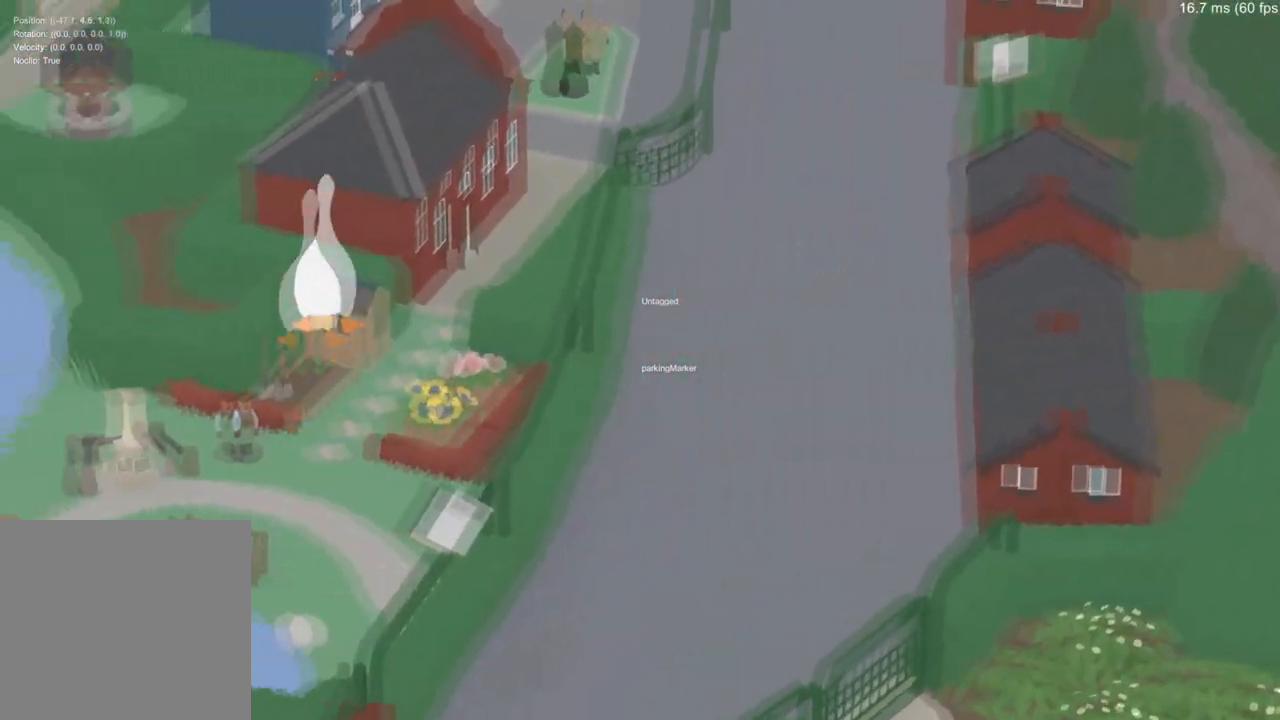
{"buttons": [], "left_stick": "up", "right_stick": "center", "events": [[183, "A", "up"]]}
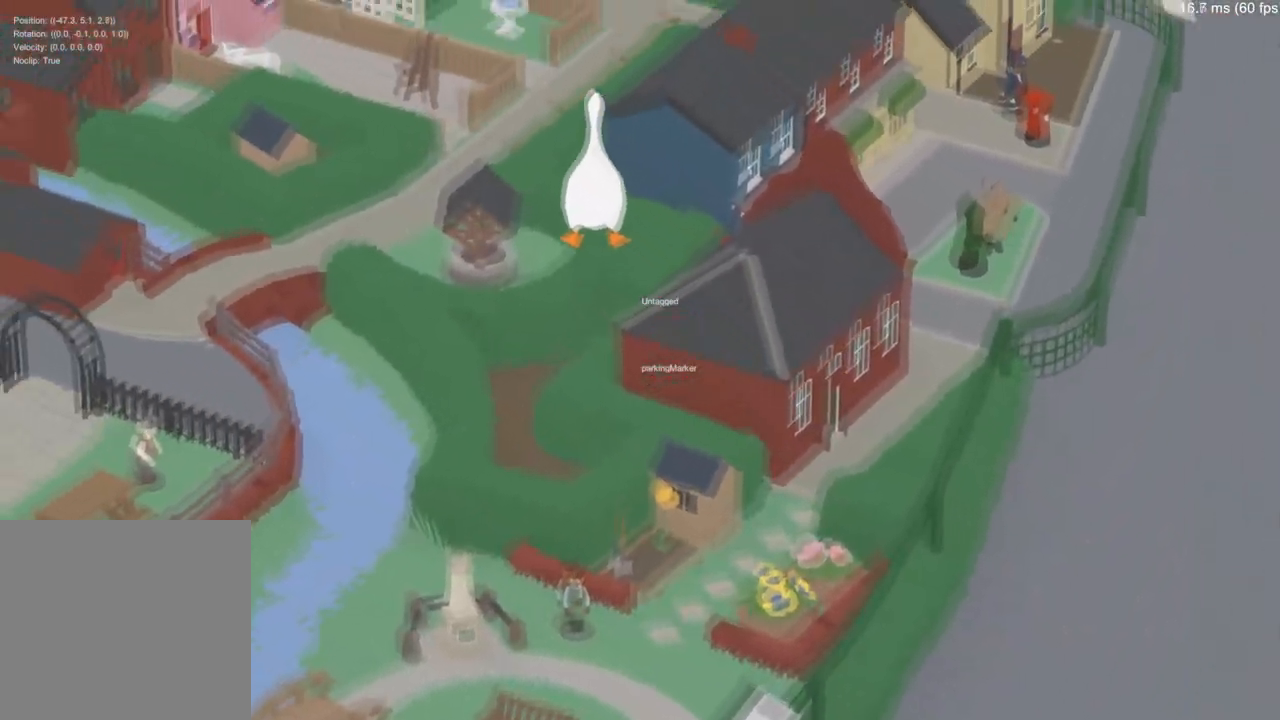
{"buttons": ["Y"], "left_stick": "up-left", "right_stick": "center", "events": [[150, "left_stick", "up-left"], [350, "Y", "down"]]}
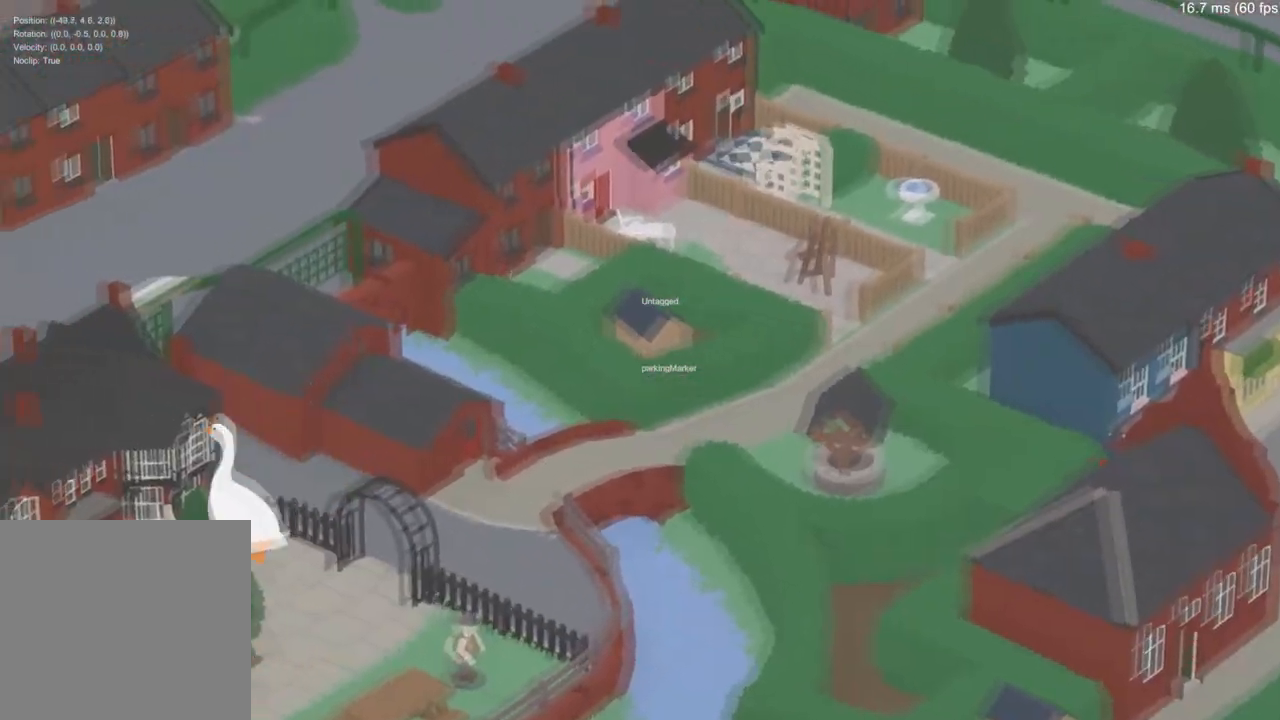
{"buttons": ["Y"], "left_stick": "up-left", "right_stick": "center", "events": []}
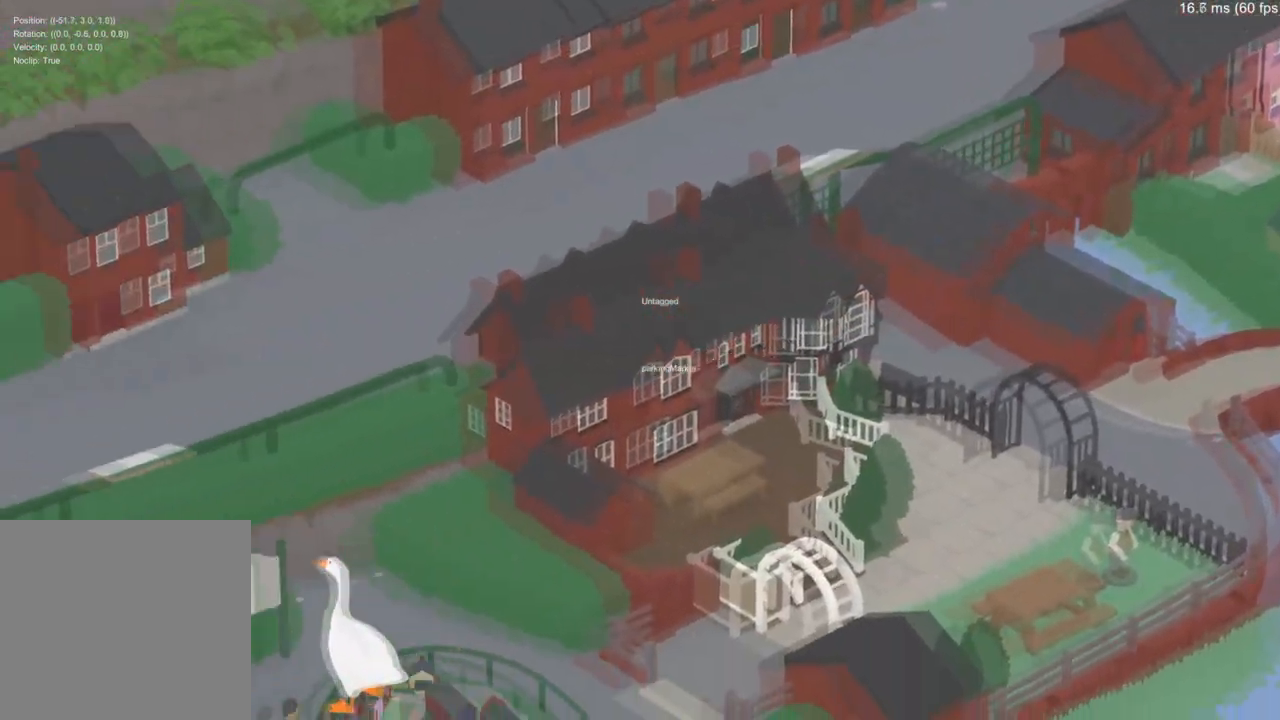
{"buttons": [], "left_stick": "up-left", "right_stick": "center", "events": [[250, "Y", "up"]]}
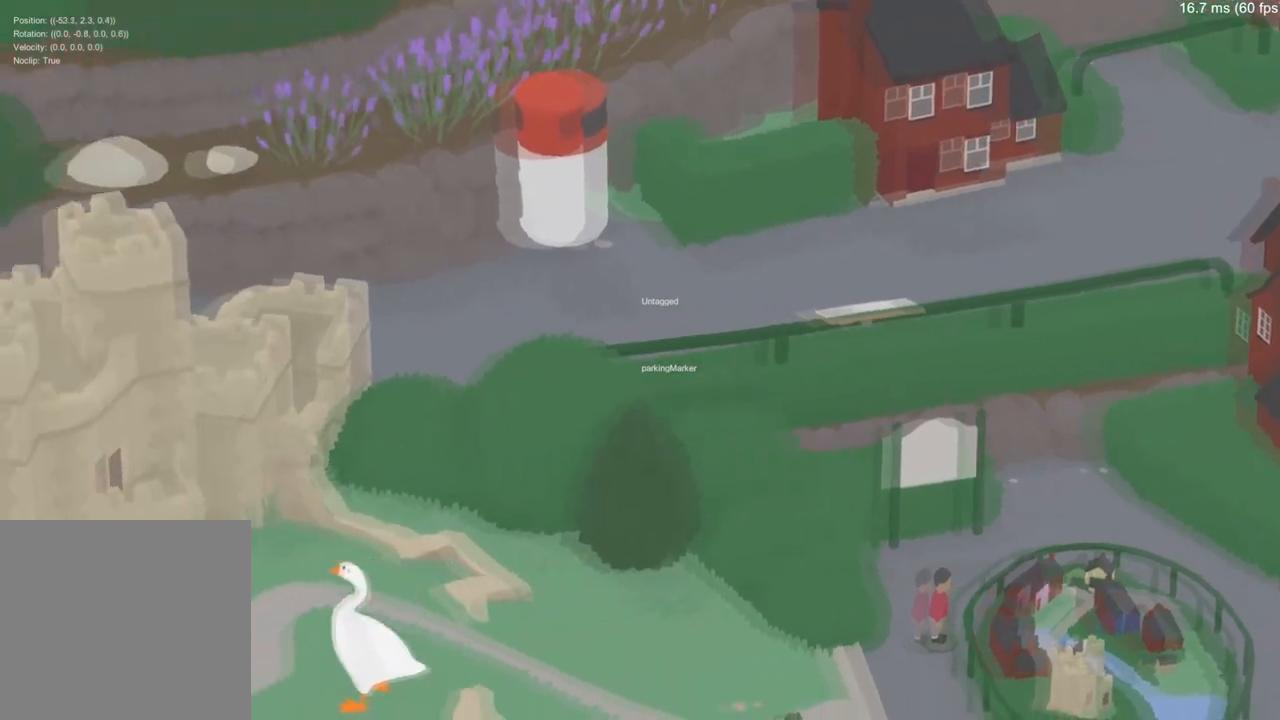
{"buttons": [], "left_stick": "center", "right_stick": "center", "events": [[317, "left_stick", "center"]]}
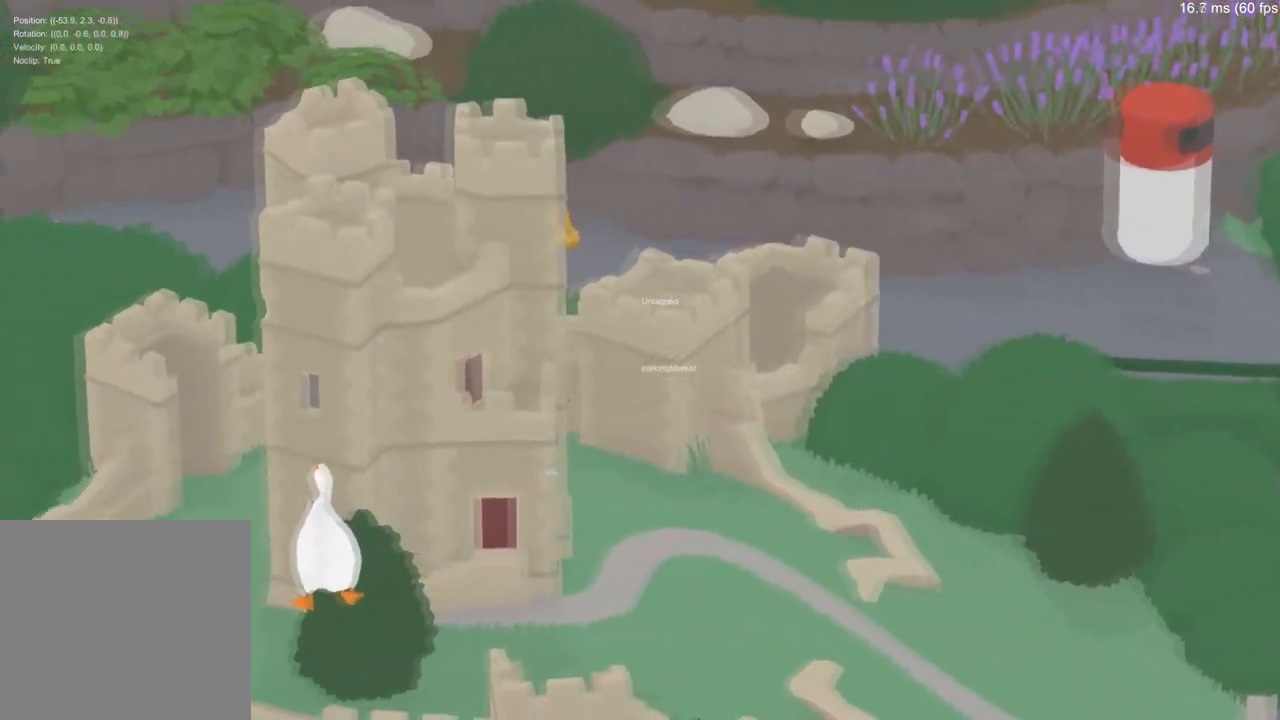
{"buttons": [], "left_stick": "up-right", "right_stick": "center", "events": [[150, "left_stick", "right"], [267, "left_stick", "up-right"]]}
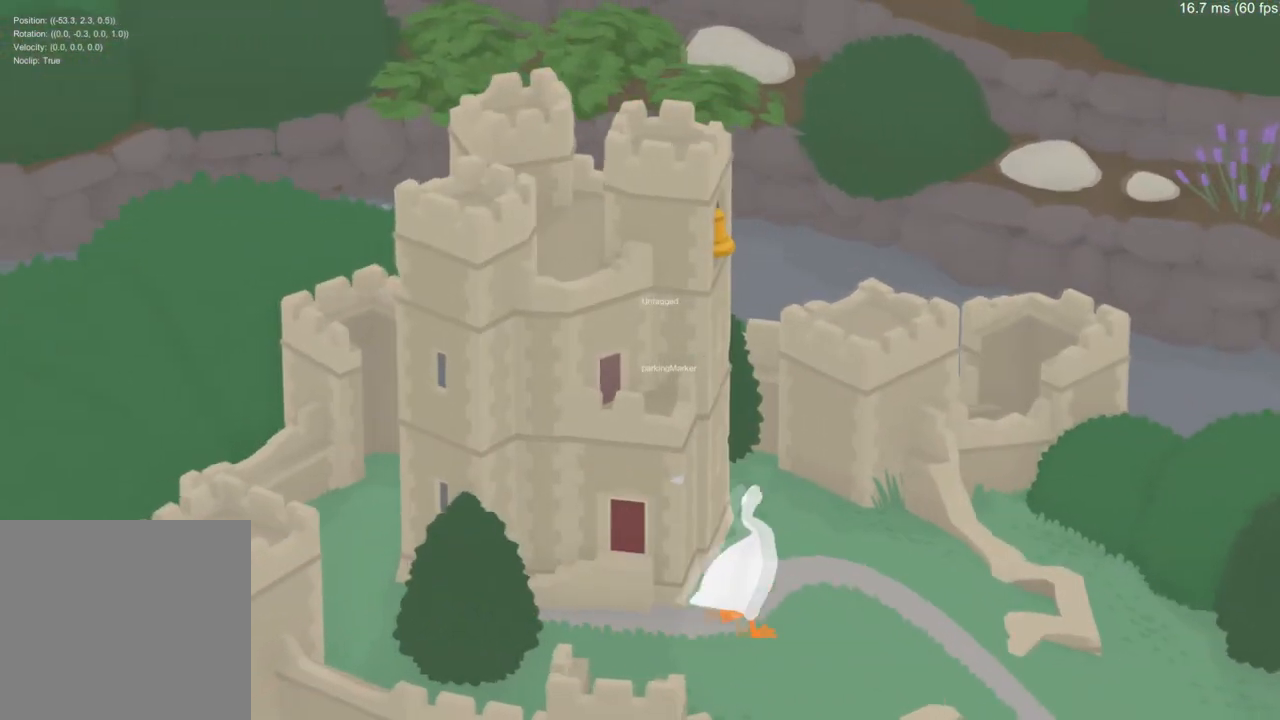
{"buttons": [], "left_stick": "up", "right_stick": "center", "events": [[317, "left_stick", "up"]]}
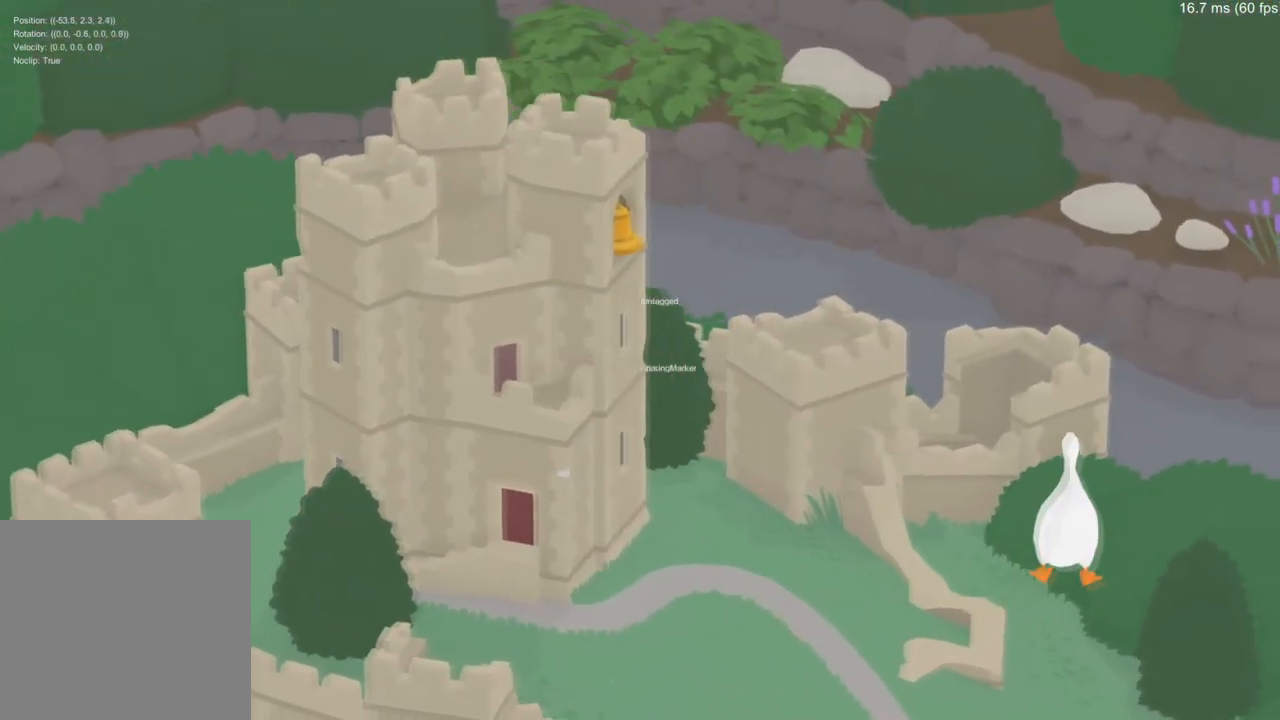
{"buttons": [], "left_stick": "up-left", "right_stick": "center", "events": [[250, "left_stick", "up-left"]]}
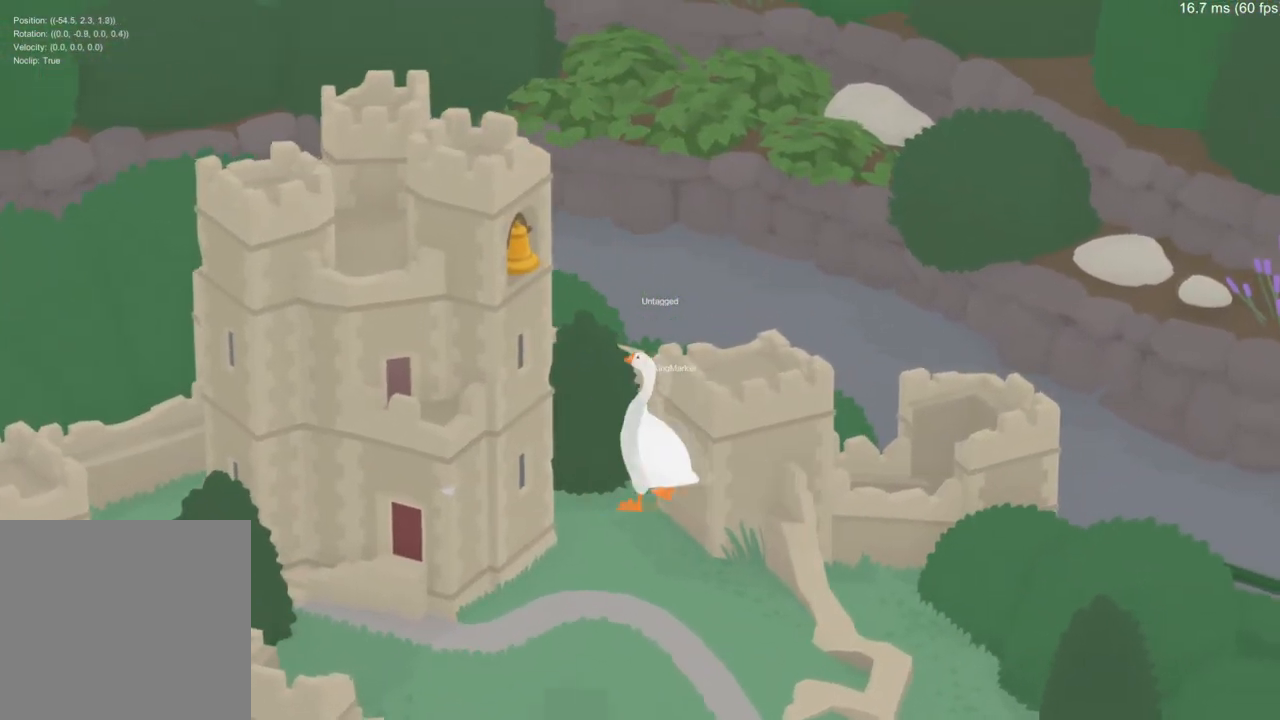
{"buttons": [], "left_stick": "center", "right_stick": "center", "events": [[116, "left_stick", "up"], [400, "left_stick", "center"]]}
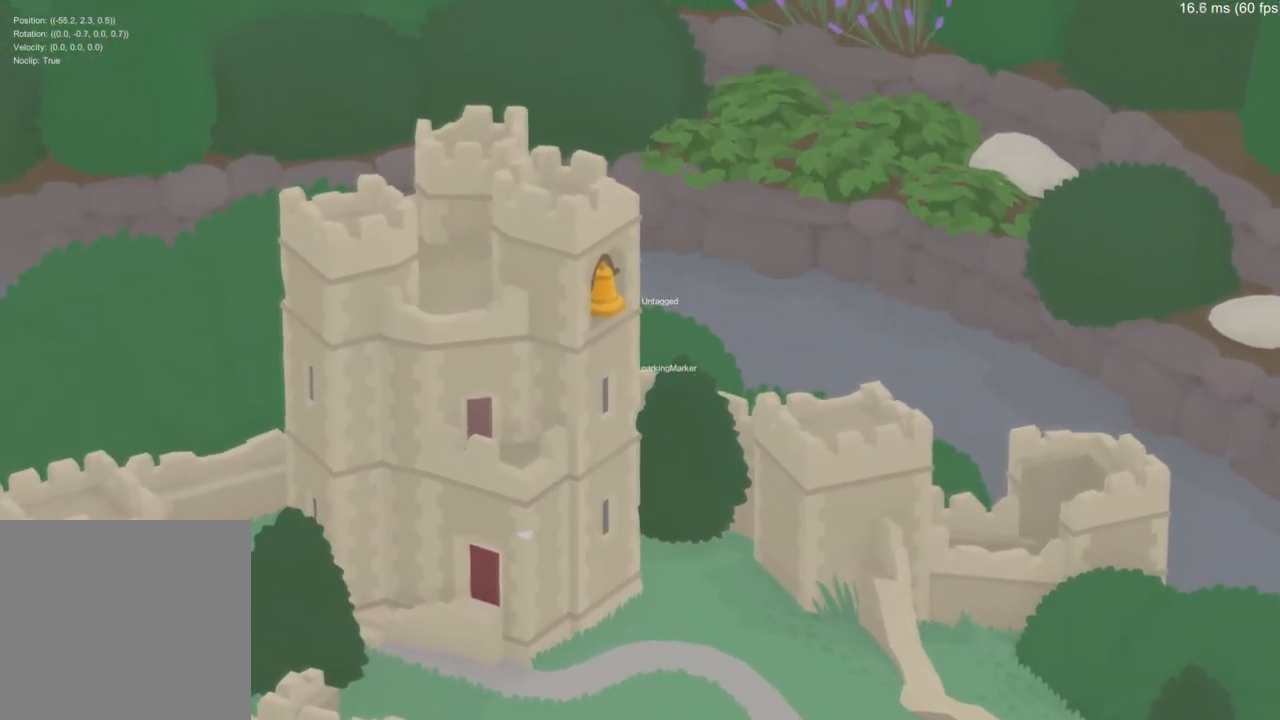
{"buttons": [], "left_stick": "down-right", "right_stick": "center", "events": [[400, "left_stick", "down-right"]]}
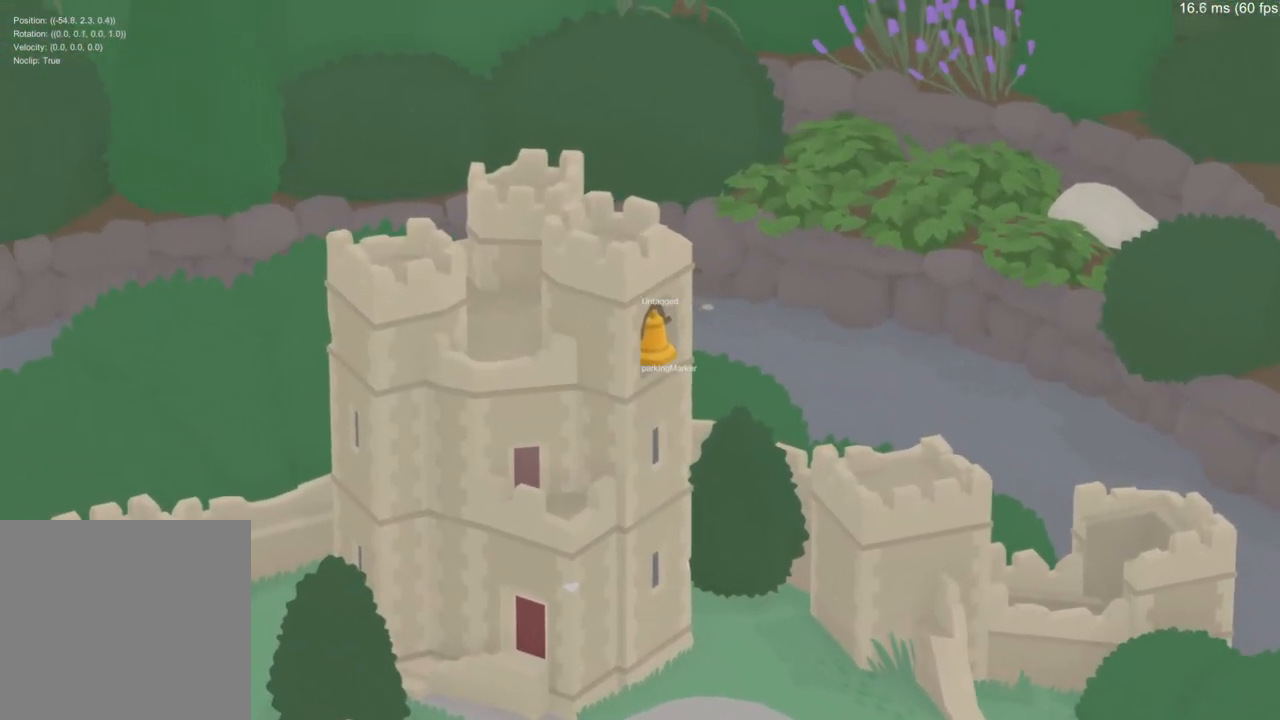
{"buttons": [], "left_stick": "up-right", "right_stick": "center"}
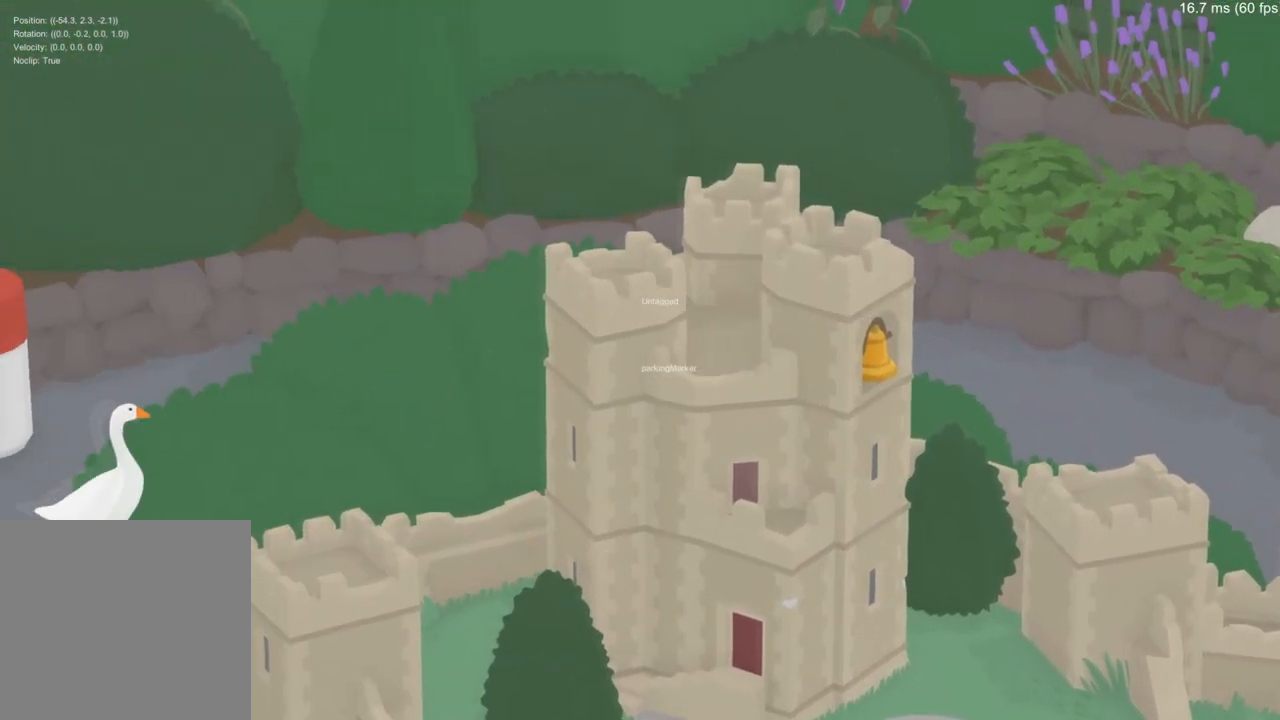
{"buttons": [], "left_stick": "right", "right_stick": "center"}
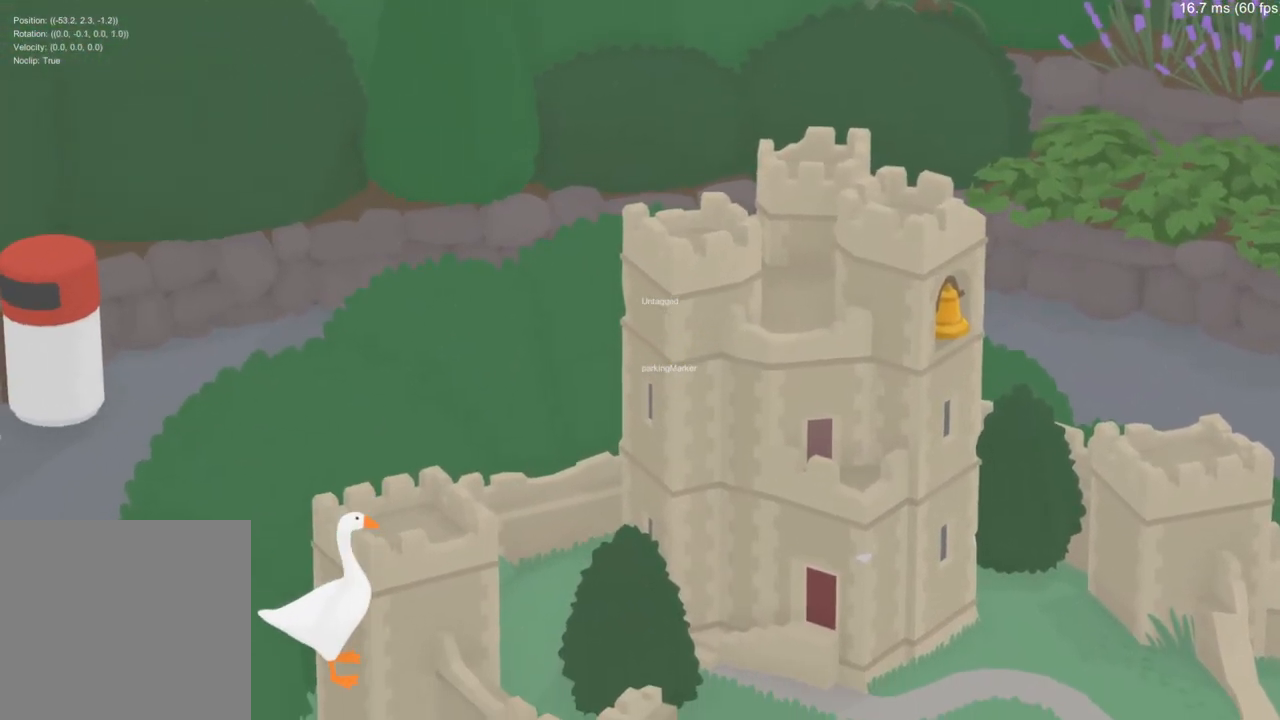
{"buttons": [], "left_stick": "right", "right_stick": "center", "events": []}
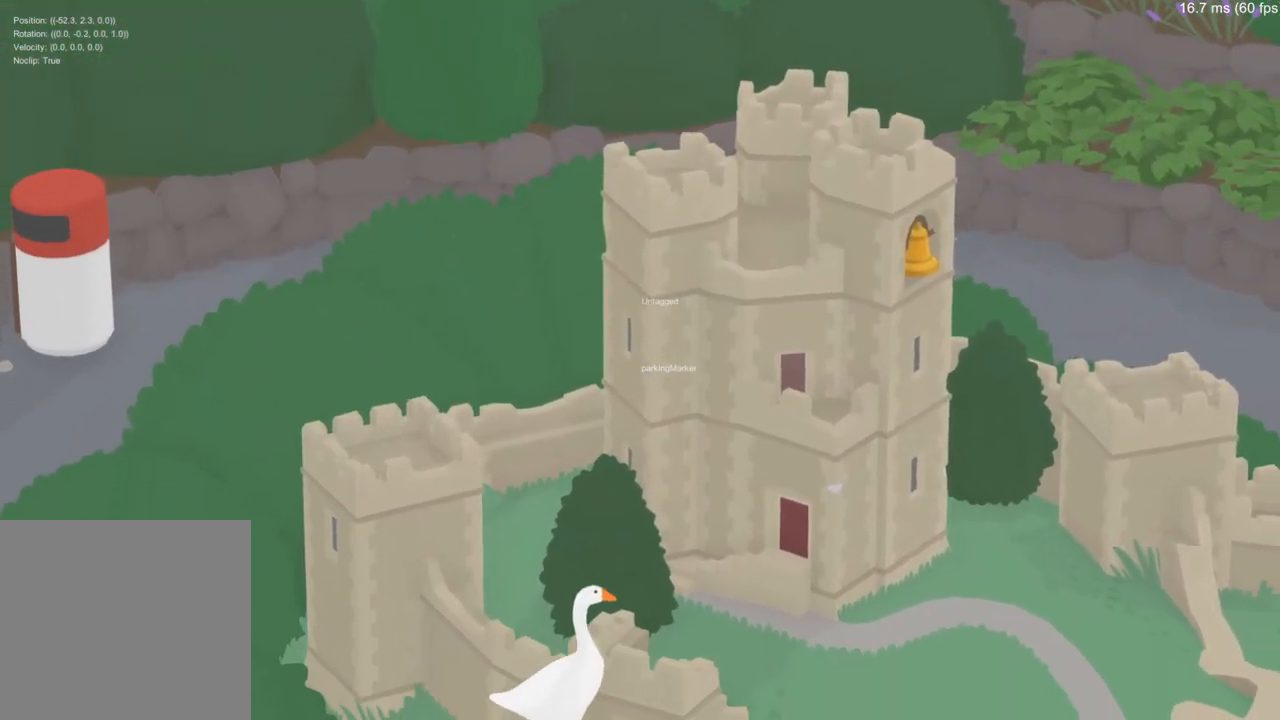
{"buttons": [], "left_stick": "up", "right_stick": "center", "events": [[50, "left_stick", "up-right"], [501, "left_stick", "up"]]}
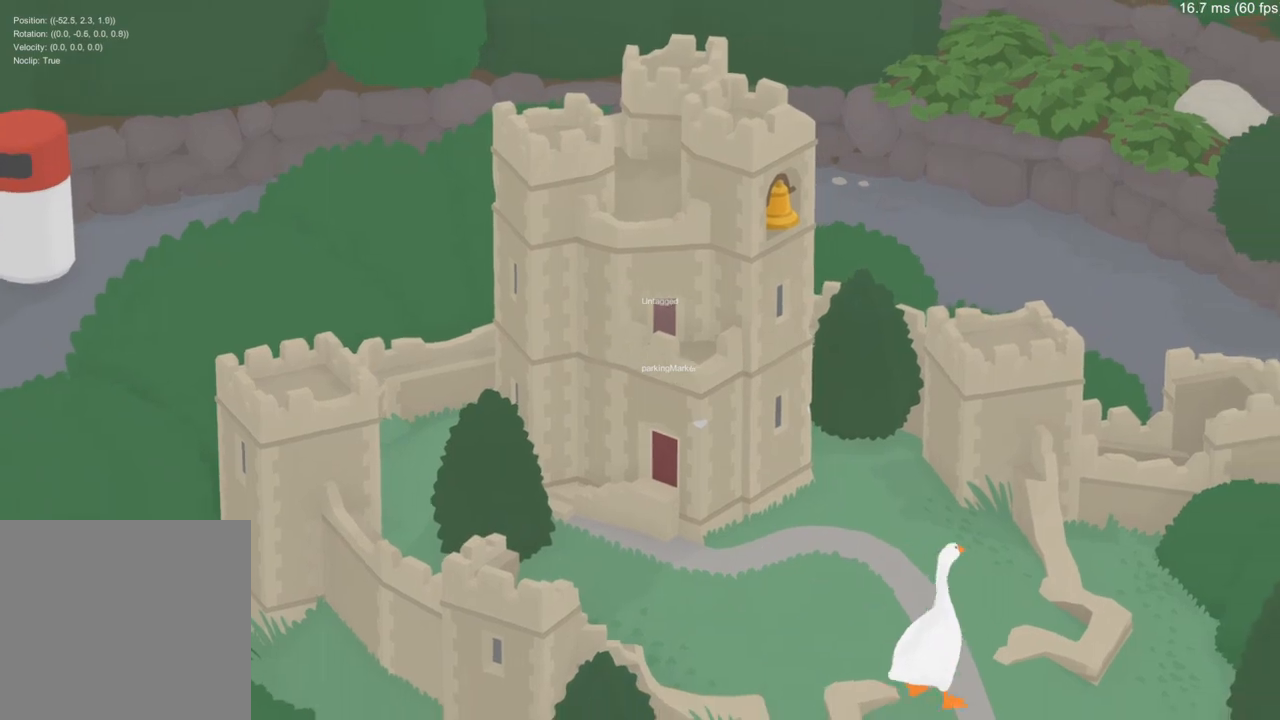
{"buttons": [], "left_stick": "center", "right_stick": "center", "events": [[433, "left_stick", "center"]]}
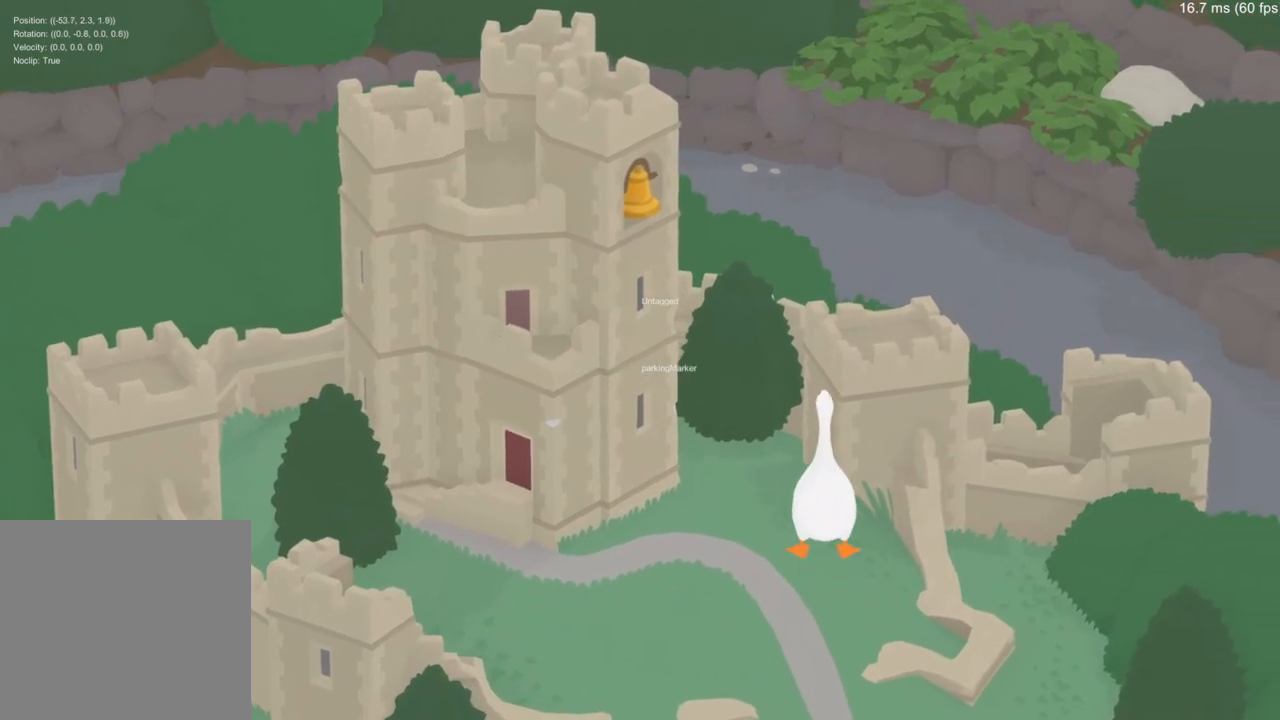
{"buttons": [], "left_stick": "center", "right_stick": "center", "events": [[284, "left_stick", "left"], [334, "left_stick", "center"]]}
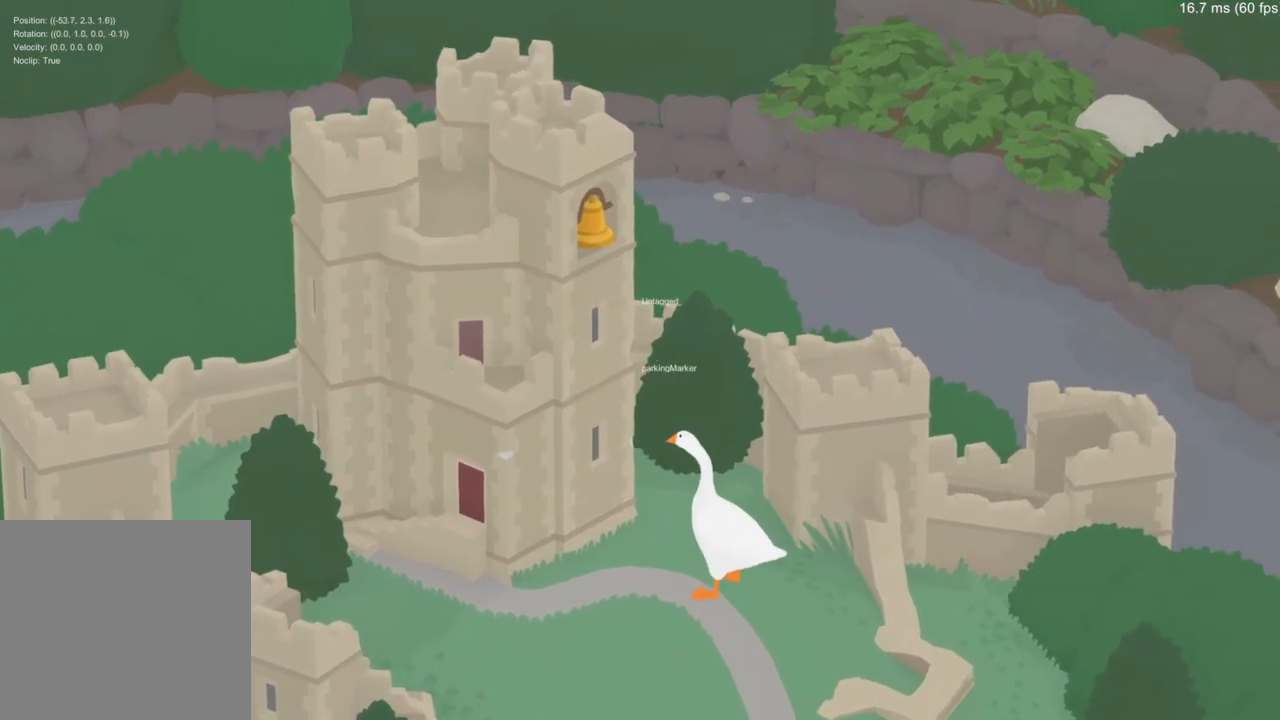
{"buttons": [], "left_stick": "center", "right_stick": "center", "events": [[233, "left_stick", "up"], [333, "left_stick", "center"]]}
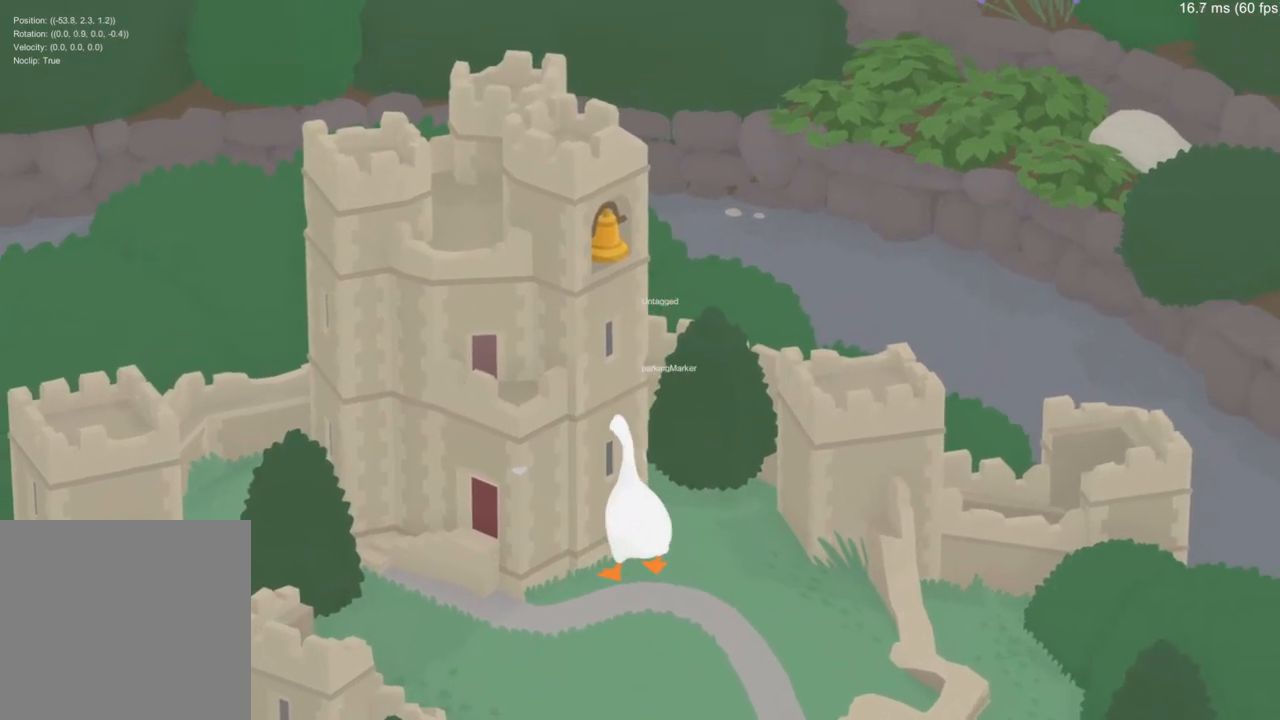
{"buttons": [], "left_stick": "center", "right_stick": "center", "events": [[150, "left_stick", "up"], [267, "left_stick", "center"]]}
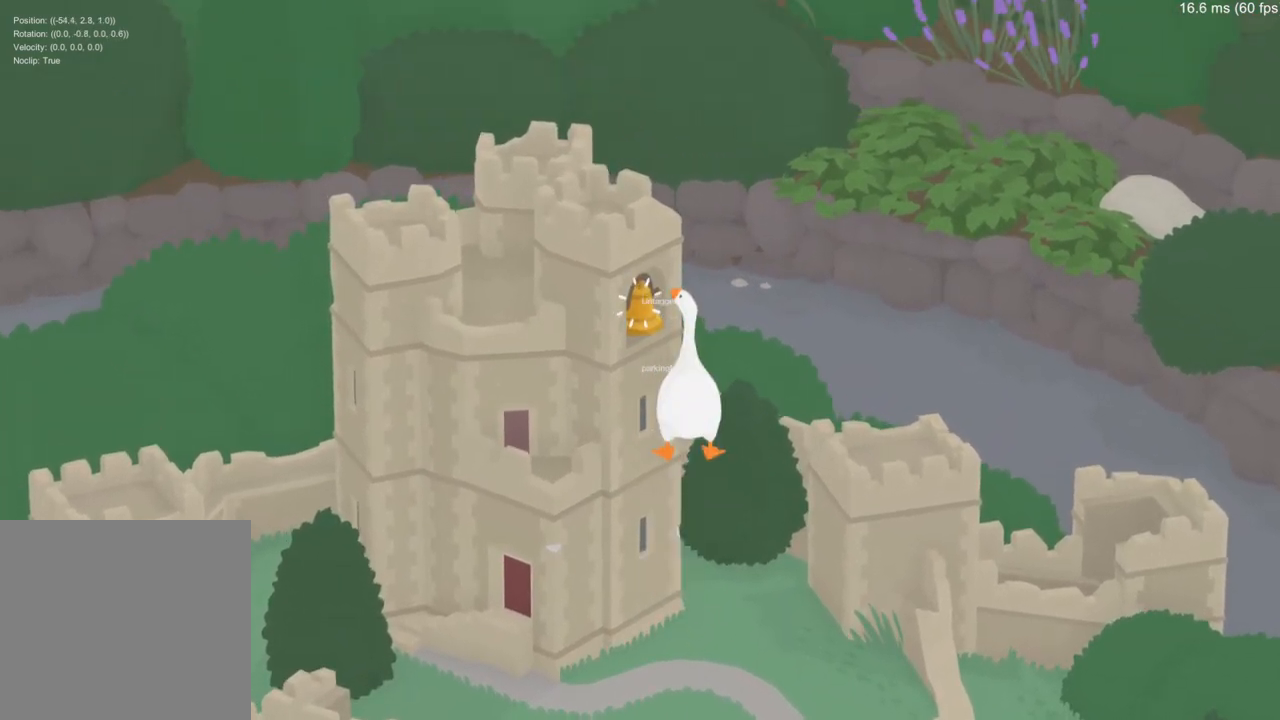
{"buttons": [], "left_stick": "center", "right_stick": "center", "events": [[266, "B", "down"], [333, "B", "up"]]}